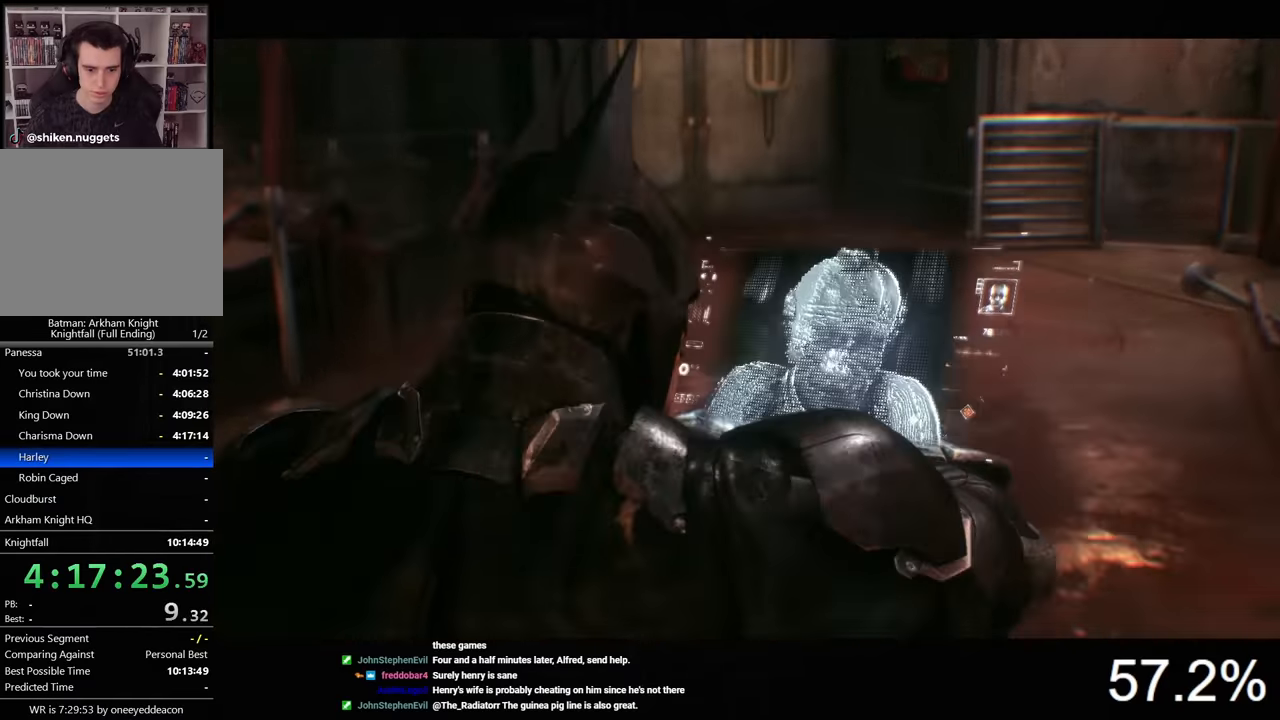
Gameplay with keyboard and mouse; each line is a JSON object with the keys and mouse buttons held at the frame after it. "events" lists presses ("down") and releases ("up") of "1", "2", "3", "4", "5", "a", "alt", "c", "caps_lock", "ctrl", "d", "e", "f", "g", "q", "r", "s", "shift", "space", "t", "tab", "v", "w", "x", "z", "mouse_left", "mouse_wheel" and "mouse_right" between this image and that frame as [ms after this image, input, new state], when the widget could be followed in between. "mouse_left", "mouse_wheel", "mouse_right" = the "left", "wheel", "right" buttons of the "mouse" list. No other keys are recorded. "wheel" means that the mouse wheel is clicked or scrolled. "mouse_move" is the direction in which the mouse moves at that frame (one of eight, or "still"), when it could be read.
{"keys": ["w"], "mouse": ["left"], "mouse_move": "still", "events": [[34, "mouse_left", "down"], [100, "mouse_left", "up"], [167, "mouse_left", "down"], [234, "mouse_left", "up"], [267, "mouse_left", "down"], [367, "mouse_left", "up"], [434, "mouse_left", "down"]]}
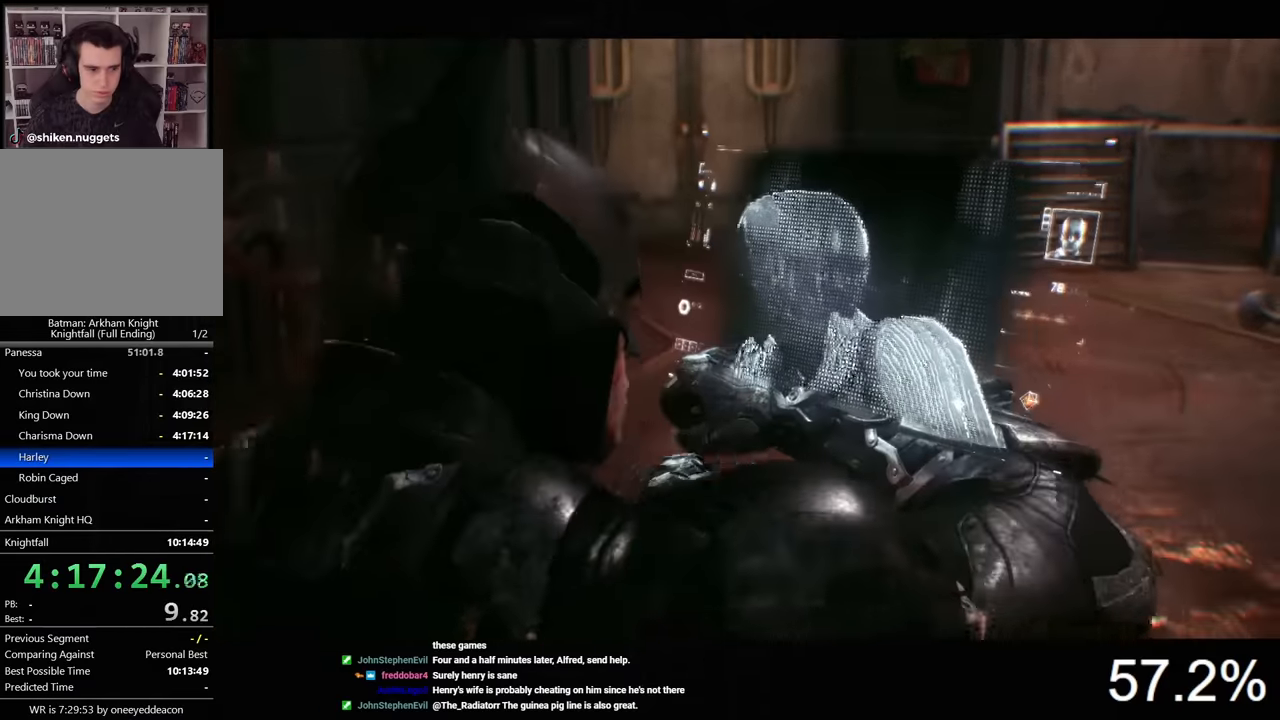
{"keys": ["ctrl", "w"], "mouse": [], "mouse_move": "still", "events": [[34, "mouse_left", "up"], [67, "mouse_left", "down"], [134, "mouse_left", "up"], [200, "mouse_left", "down"], [234, "mouse_left", "up"], [267, "ctrl", "down"]]}
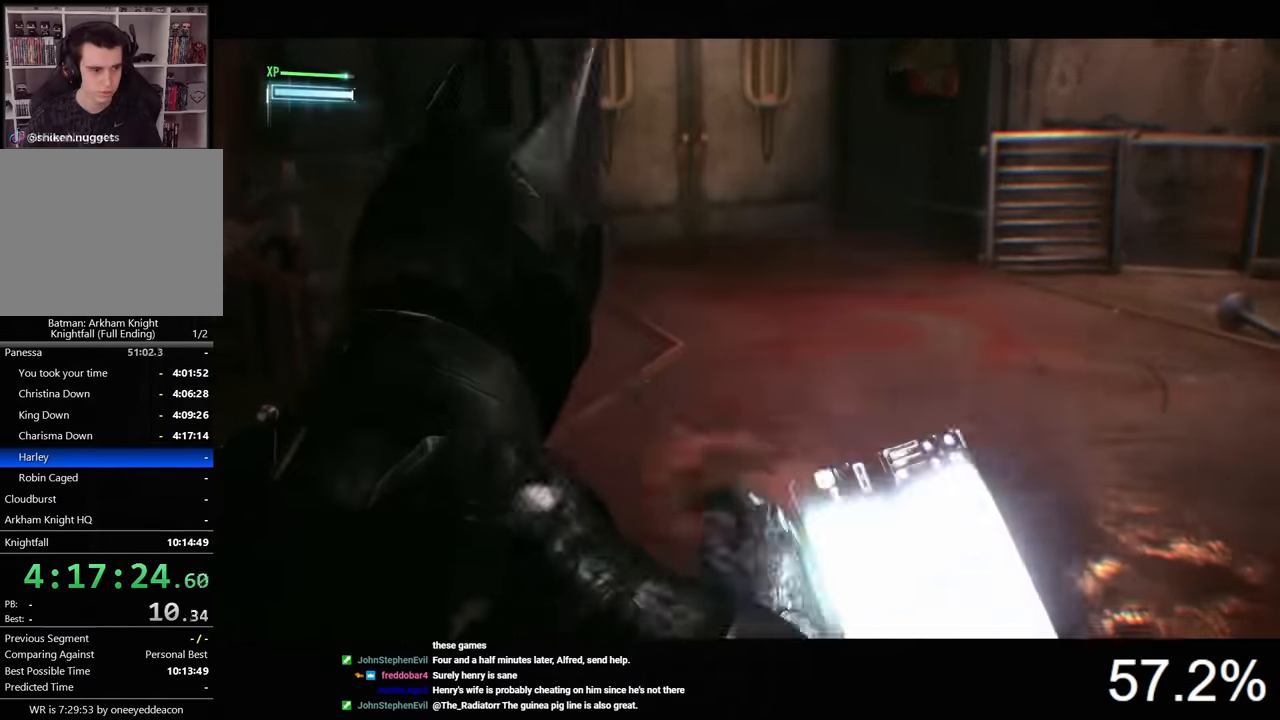
{"keys": ["w"], "mouse": ["left"], "mouse_move": "still", "events": [[67, "ctrl", "up"], [334, "mouse_left", "down"], [434, "mouse_left", "up"], [500, "mouse_left", "down"]]}
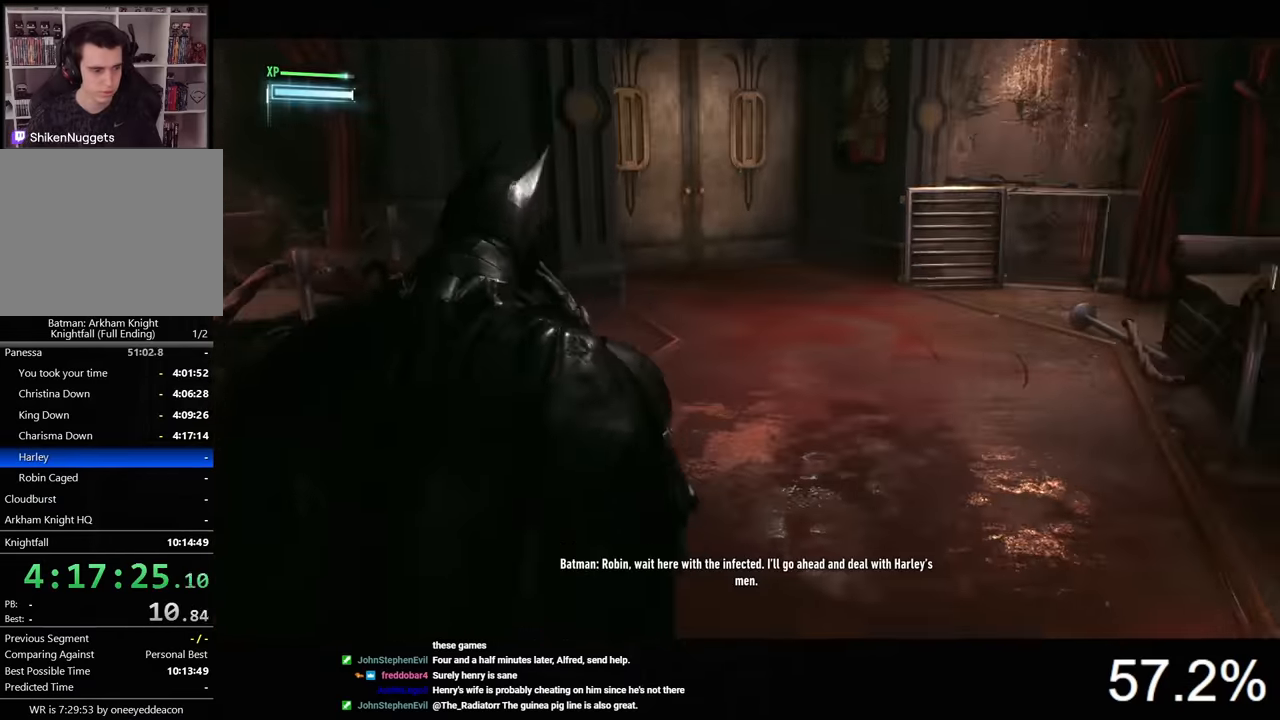
{"keys": ["w"], "mouse": [], "mouse_move": "still", "events": [[67, "mouse_left", "up"], [100, "mouse_left", "down"], [200, "mouse_left", "up"], [267, "mouse_left", "down"], [367, "mouse_left", "up"], [400, "mouse_left", "down"], [467, "mouse_left", "up"]]}
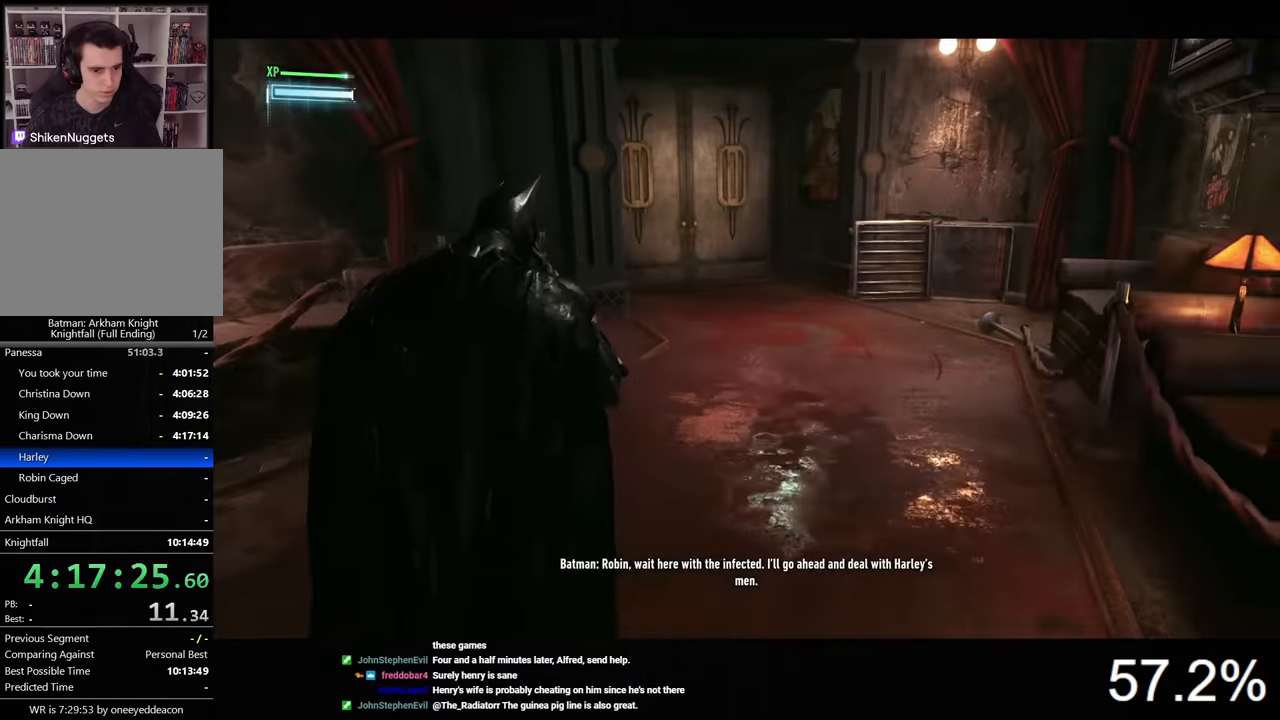
{"keys": ["w"], "mouse": [], "mouse_move": "still", "events": [[67, "mouse_left", "down"], [100, "mouse_left", "up"], [200, "mouse_left", "down"], [267, "mouse_left", "up"], [367, "mouse_left", "down"], [434, "mouse_left", "up"]]}
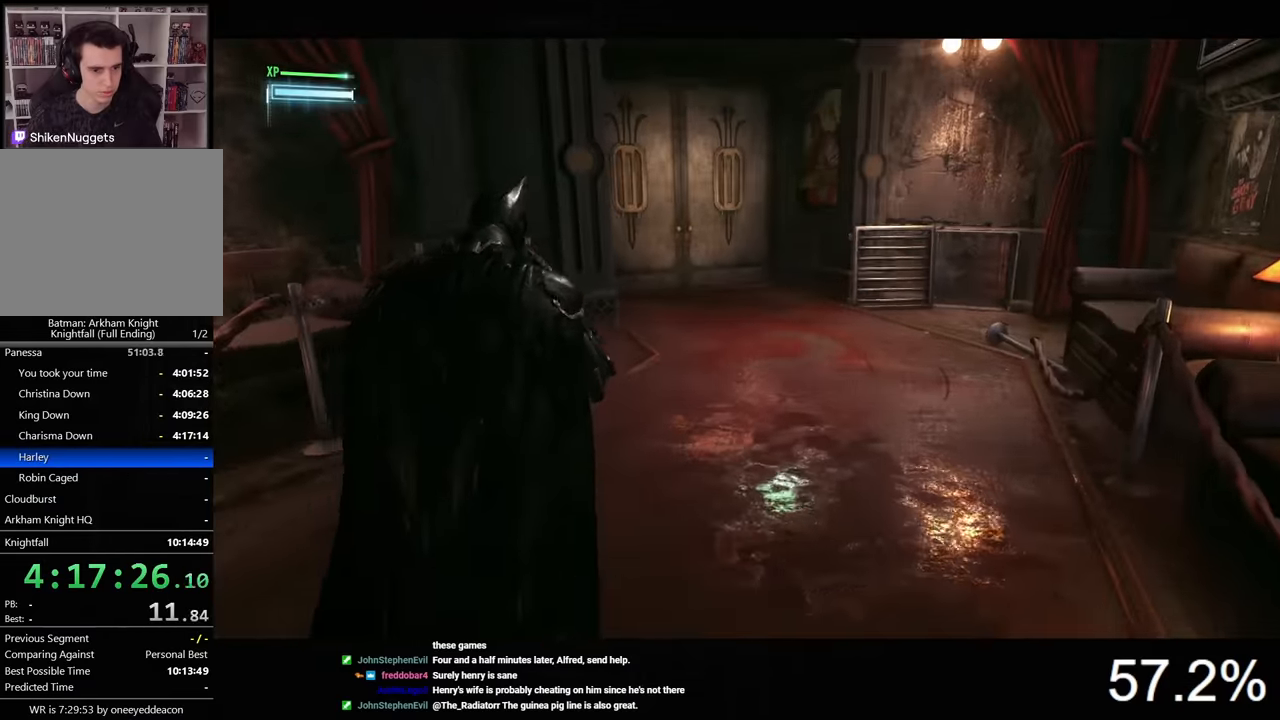
{"keys": ["ctrl", "w"], "mouse": [], "mouse_move": "still", "events": [[367, "ctrl", "down"]]}
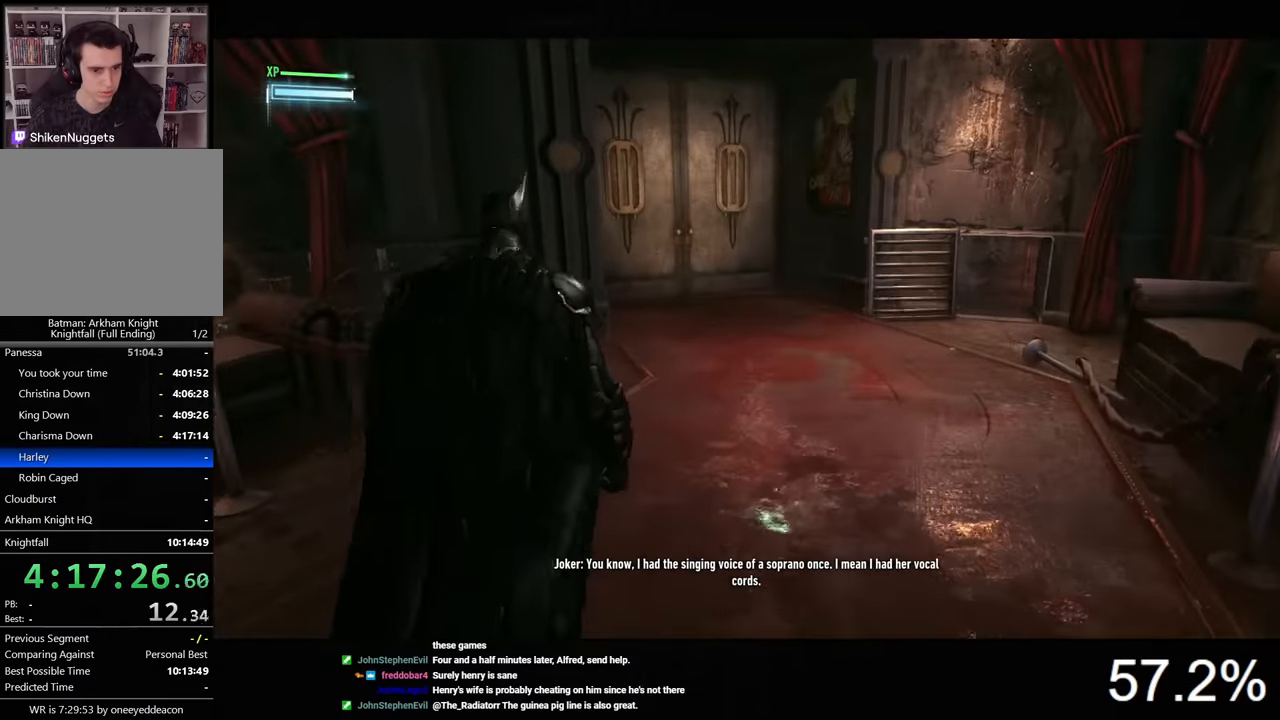
{"keys": ["space", "w"], "mouse": [], "mouse_move": "still", "events": [[34, "ctrl", "up"], [134, "space", "down"]]}
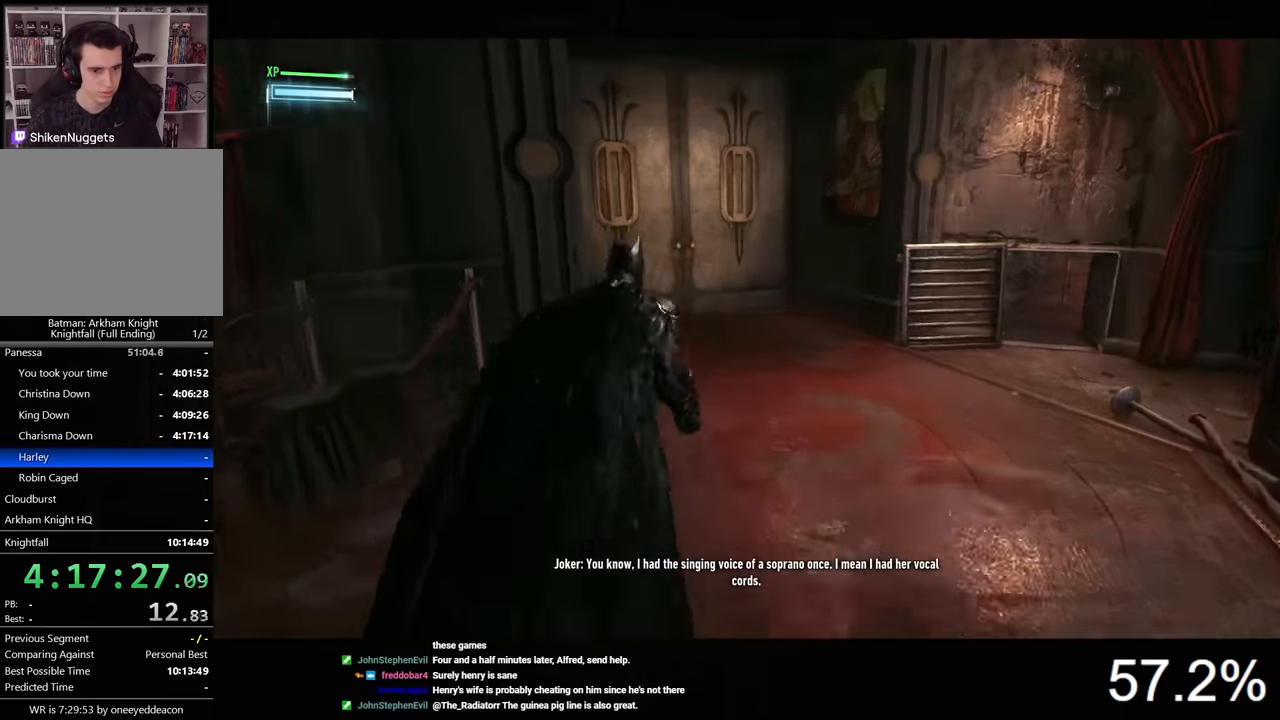
{"keys": ["4", "space", "w"], "mouse": [], "mouse_move": "still", "events": [[400, "4", "down"]]}
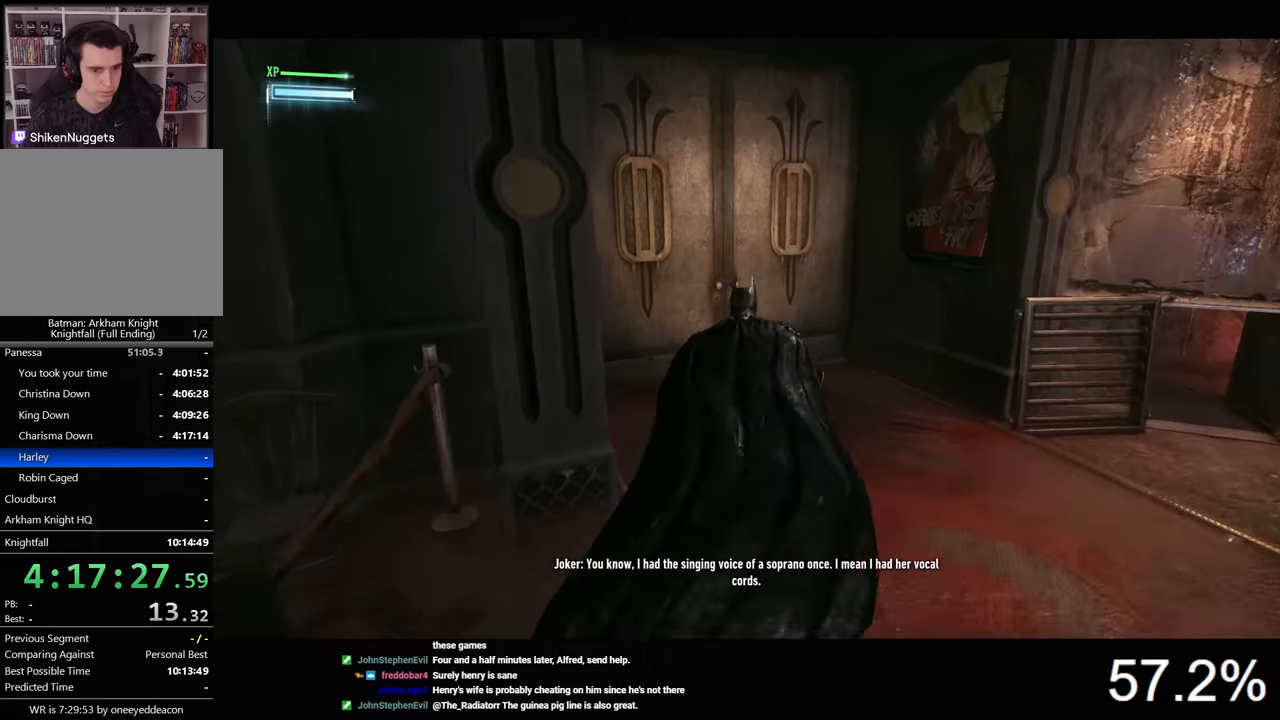
{"keys": [], "mouse": [], "mouse_move": "still", "events": [[33, "4", "up"], [300, "space", "up"], [333, "w", "up"], [367, "space", "down"], [467, "space", "up"]]}
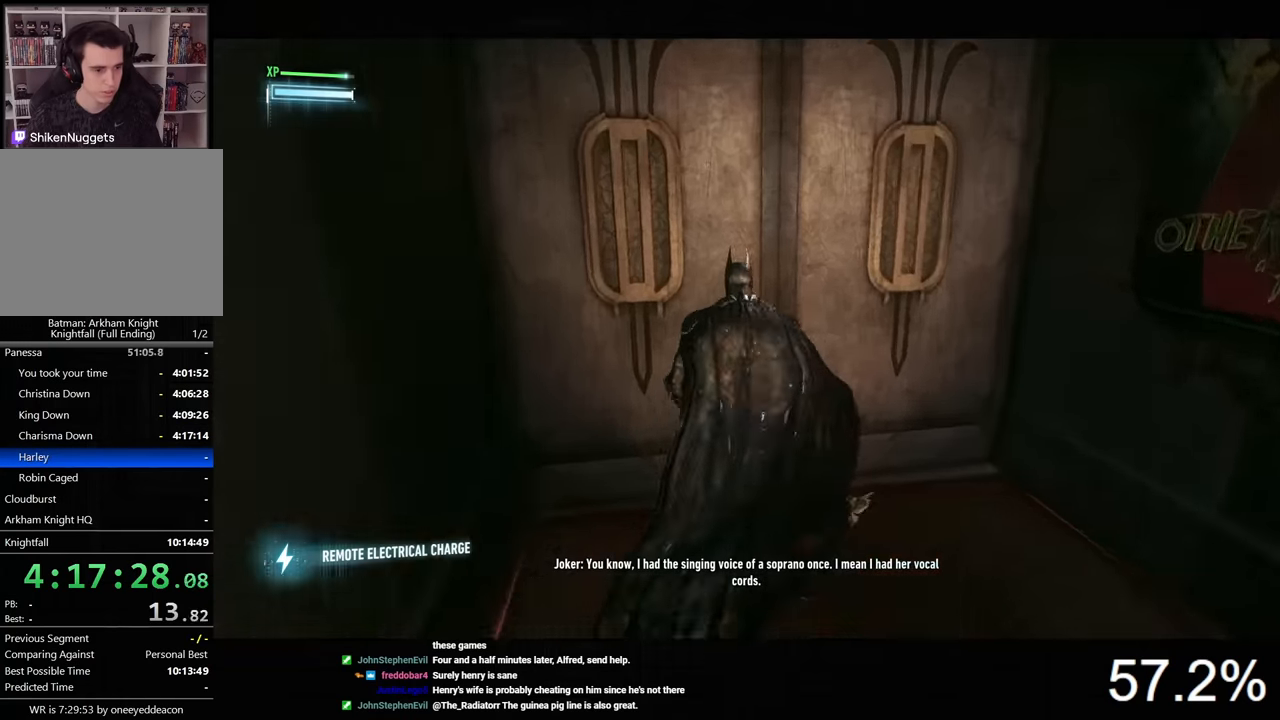
{"keys": [], "mouse": [], "mouse_move": "still", "events": [[67, "space", "down"], [133, "space", "up"], [200, "space", "down"], [267, "space", "up"]]}
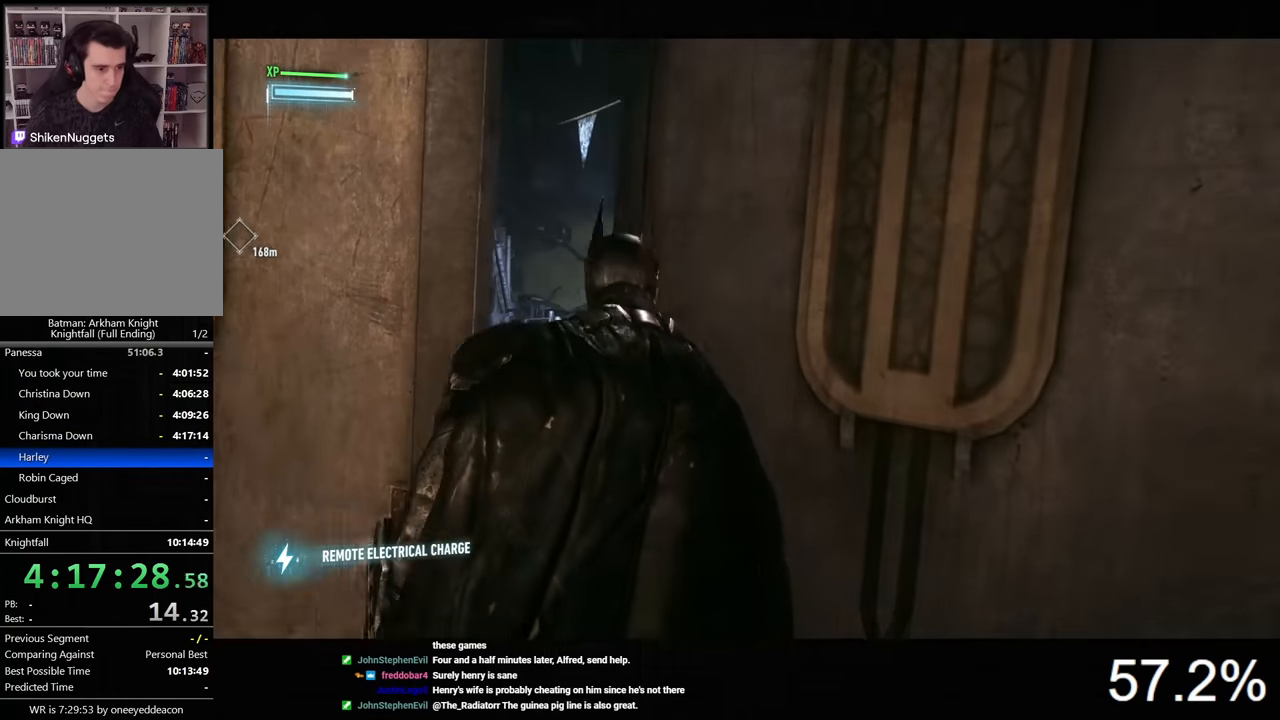
{"keys": ["space", "w"], "mouse": [], "mouse_move": "still", "events": [[367, "w", "down"], [433, "space", "down"]]}
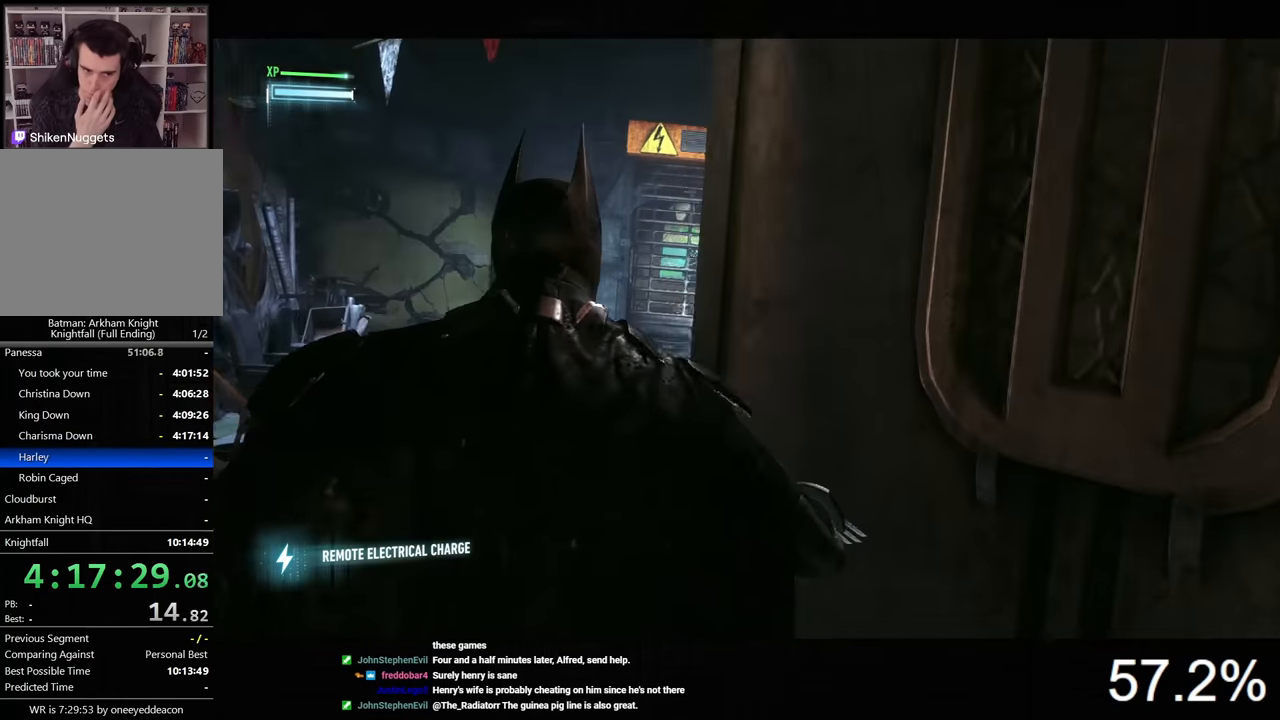
{"keys": ["a", "space", "w"], "mouse": [], "mouse_move": "still", "events": [[500, "a", "down"]]}
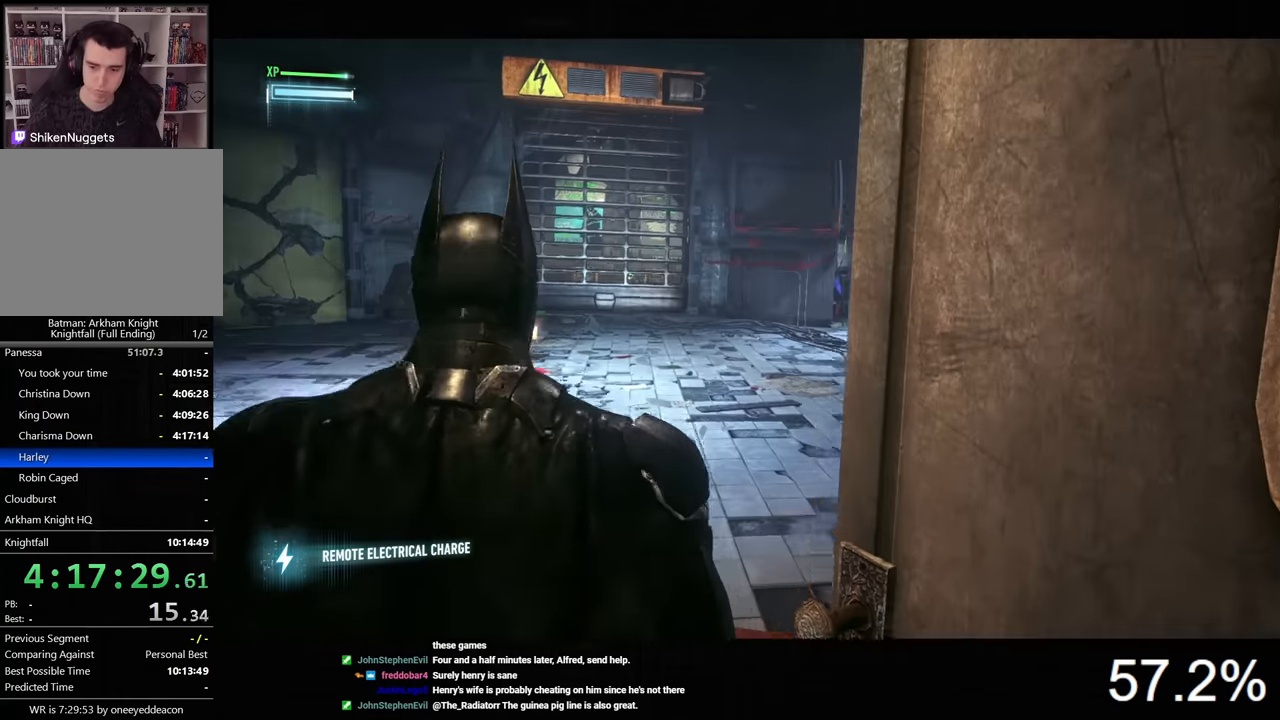
{"keys": ["space", "w"], "mouse": [], "mouse_move": "still", "events": [[300, "a", "up"]]}
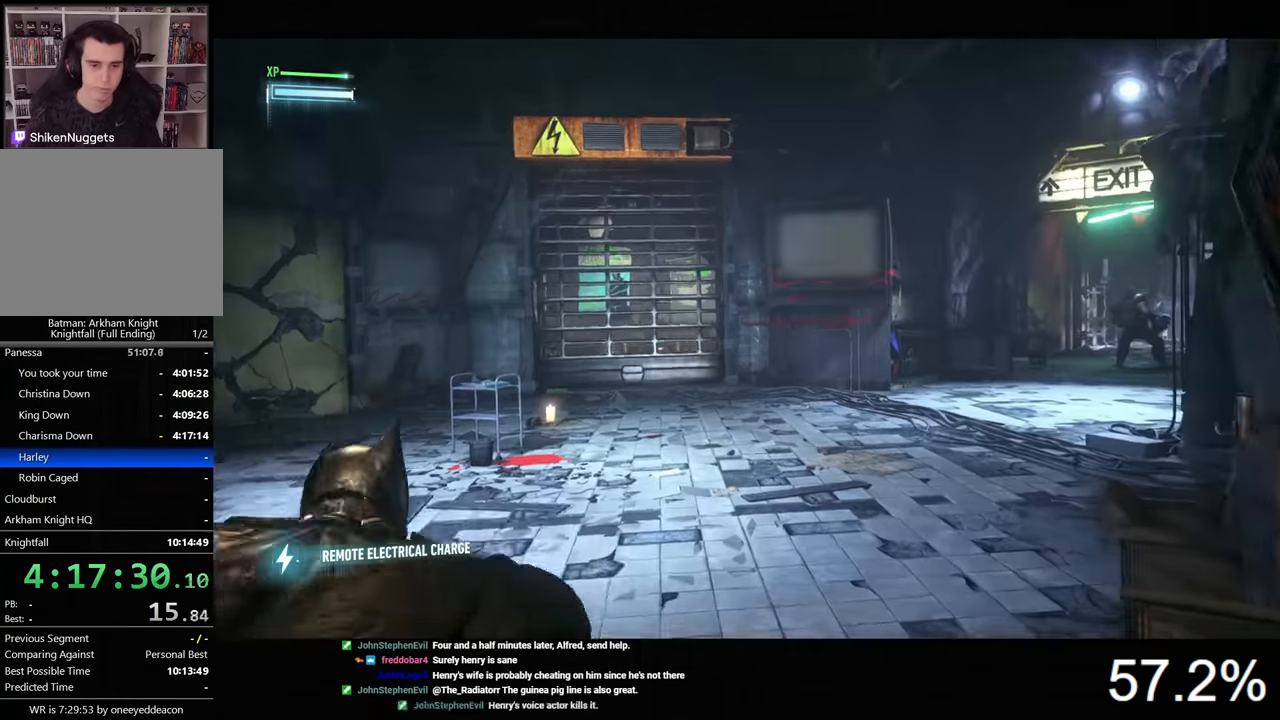
{"keys": ["space", "w"], "mouse": [], "mouse_move": "left", "events": [[233, "a", "down"], [433, "a", "up"]]}
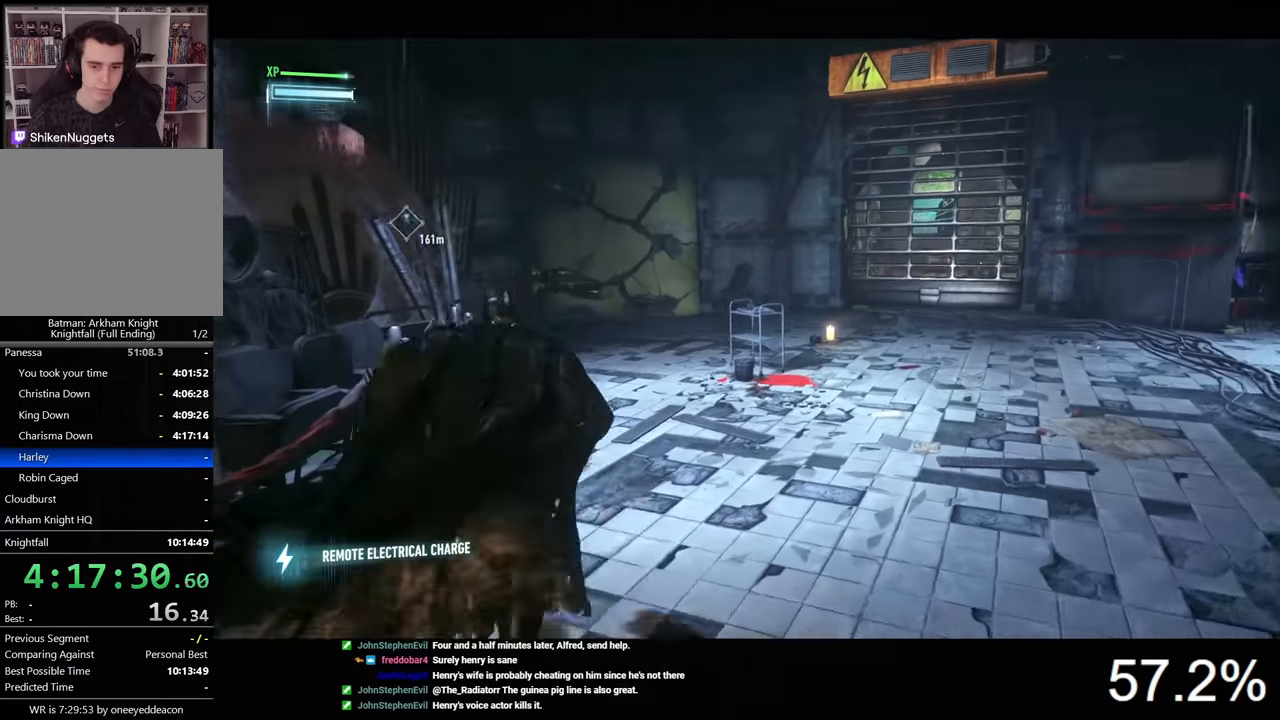
{"keys": ["space", "w"], "mouse": [], "mouse_move": "still", "events": []}
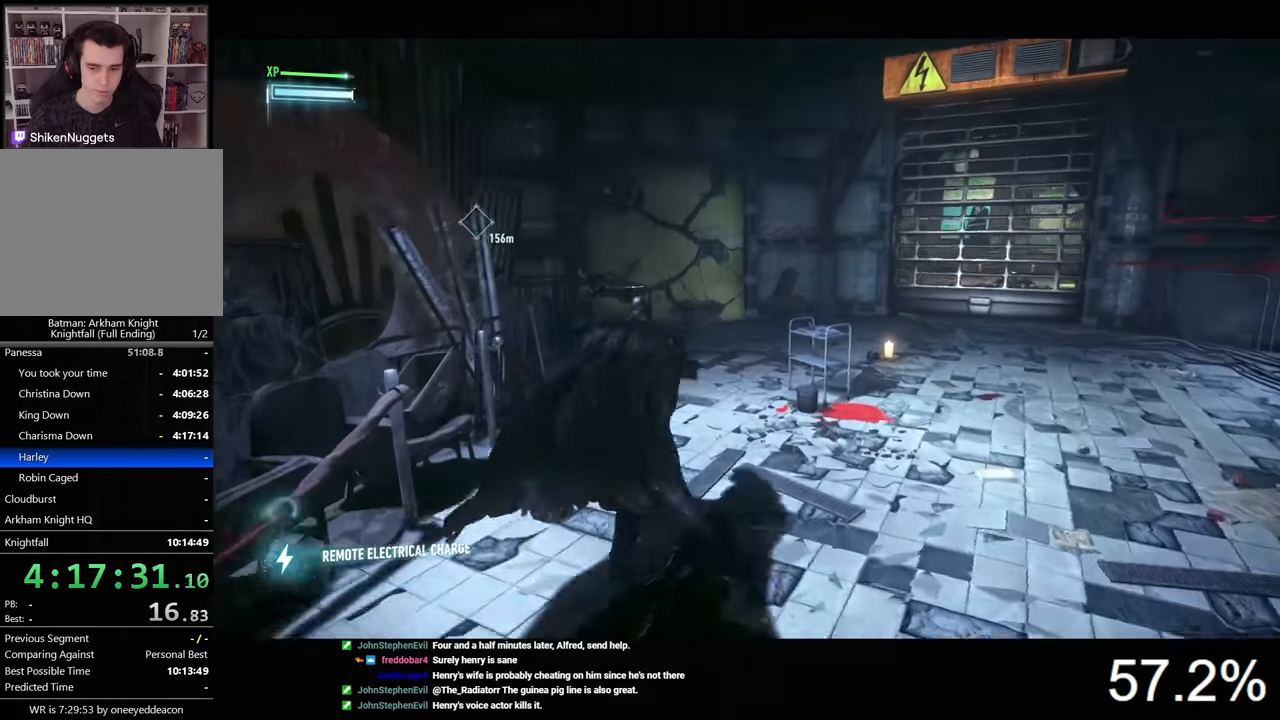
{"keys": ["space", "w"], "mouse": [], "mouse_move": "still", "events": []}
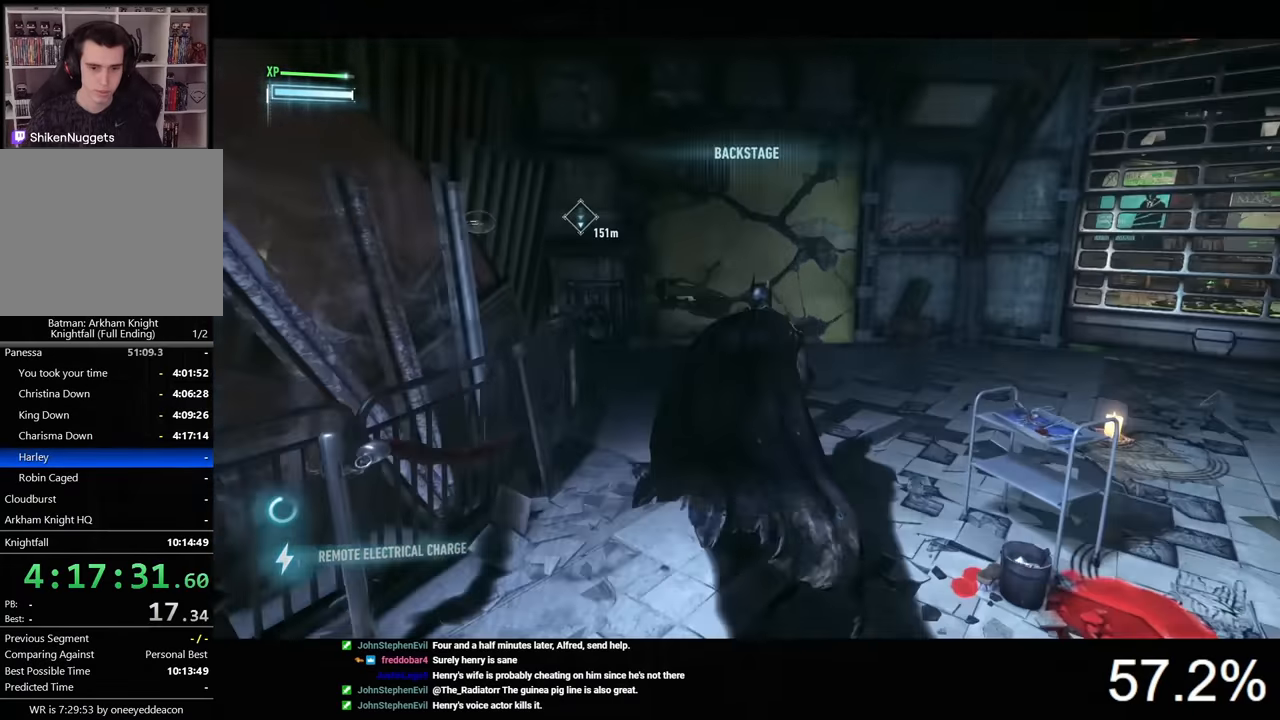
{"keys": ["space", "w"], "mouse": [], "mouse_move": "still", "events": []}
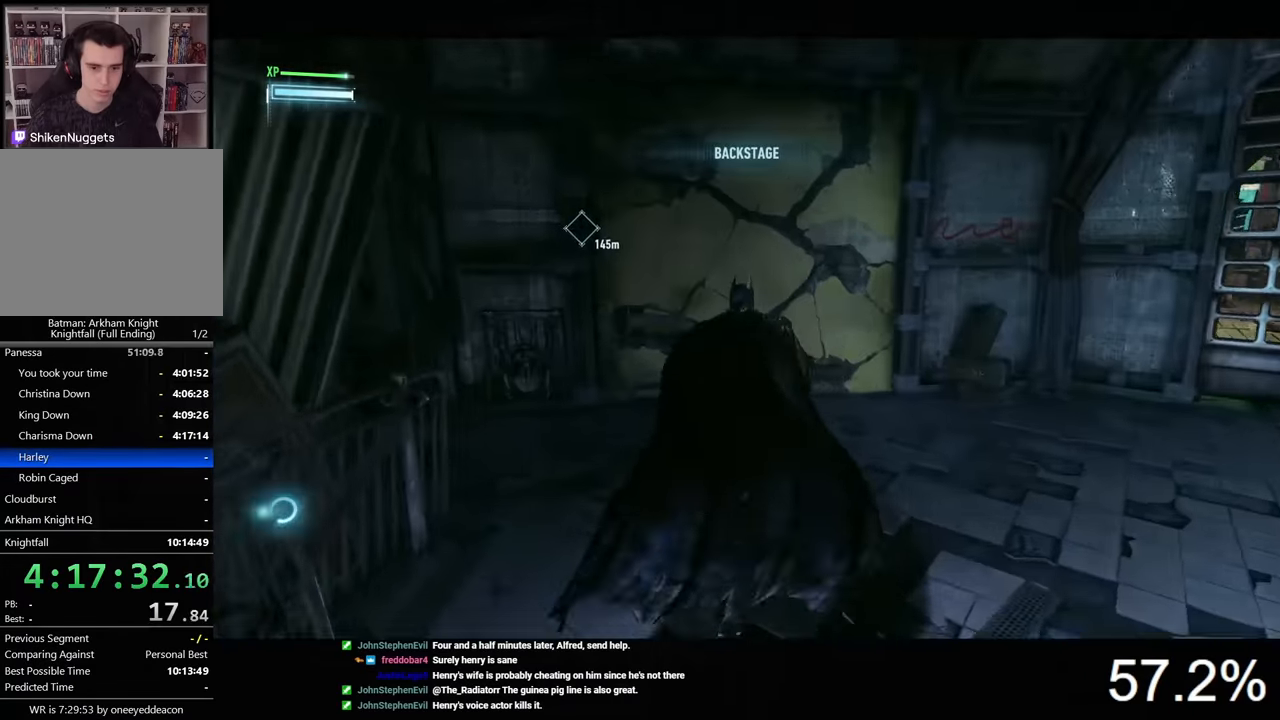
{"keys": [], "mouse": ["left", "right"], "mouse_move": "still", "events": [[367, "space", "up"], [400, "mouse_right", "down"], [433, "w", "up"], [500, "mouse_left", "down"]]}
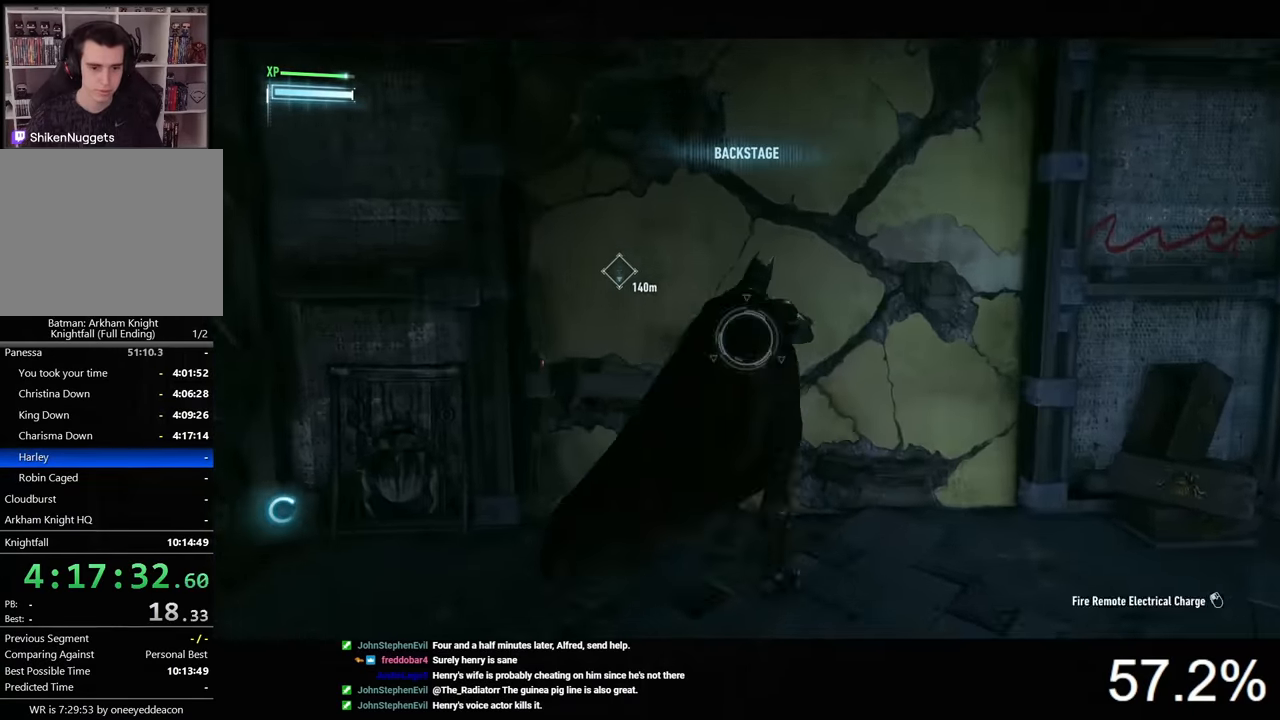
{"keys": [], "mouse": [], "mouse_move": "still", "events": [[100, "mouse_left", "up"], [167, "mouse_right", "up"]]}
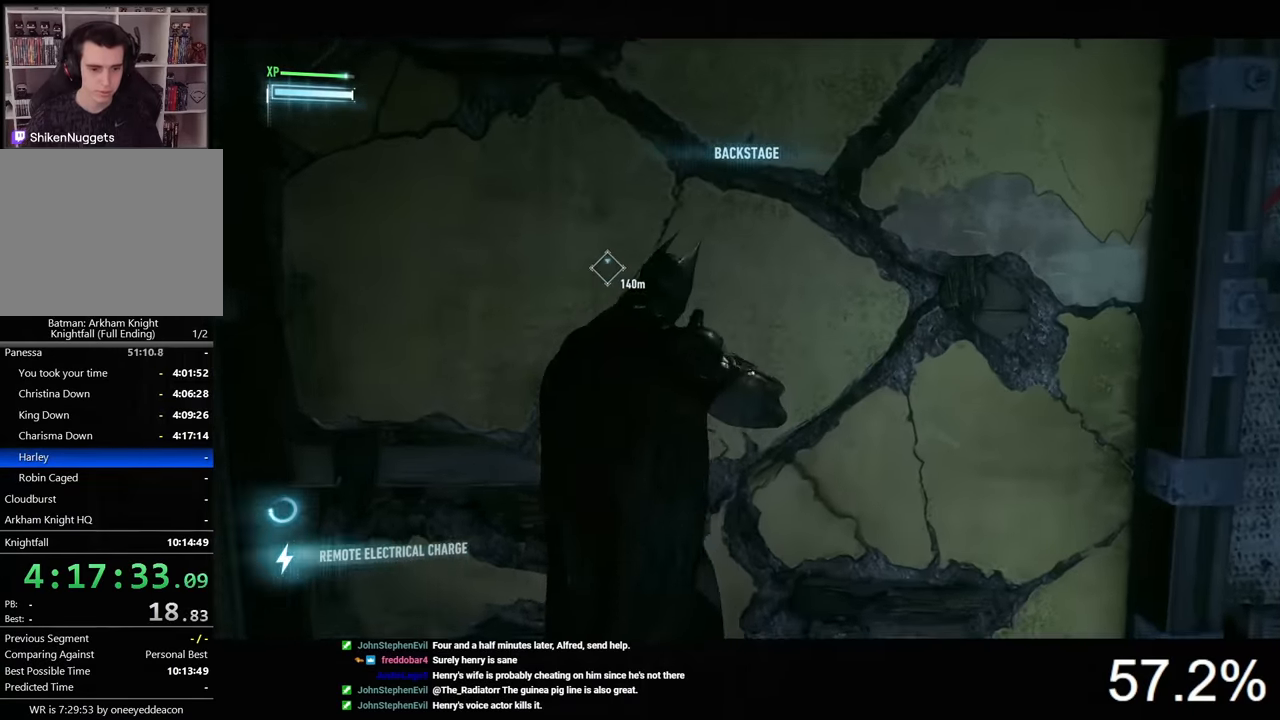
{"keys": ["3", "w"], "mouse": [], "mouse_move": "still", "events": [[100, "w", "down"], [467, "3", "down"]]}
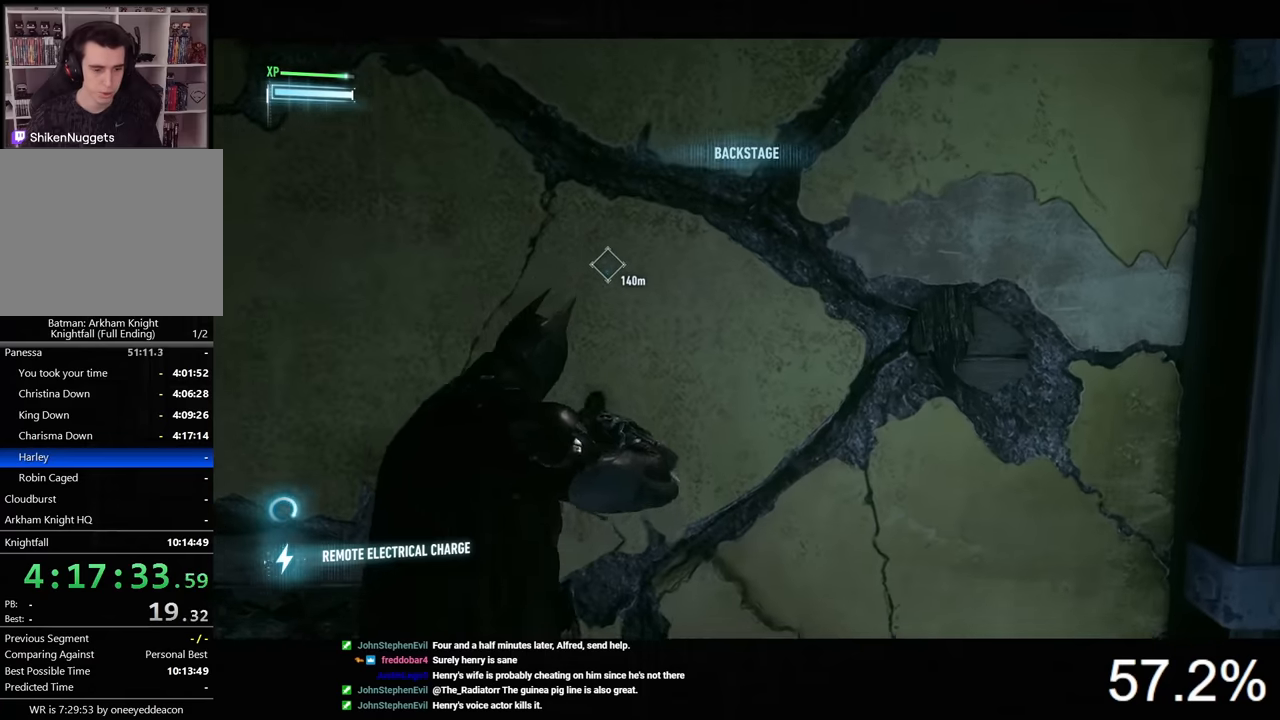
{"keys": [], "mouse": ["left", "right"], "mouse_move": "still", "events": [[200, "3", "up"], [200, "w", "up"], [300, "mouse_right", "down"], [500, "mouse_left", "down"]]}
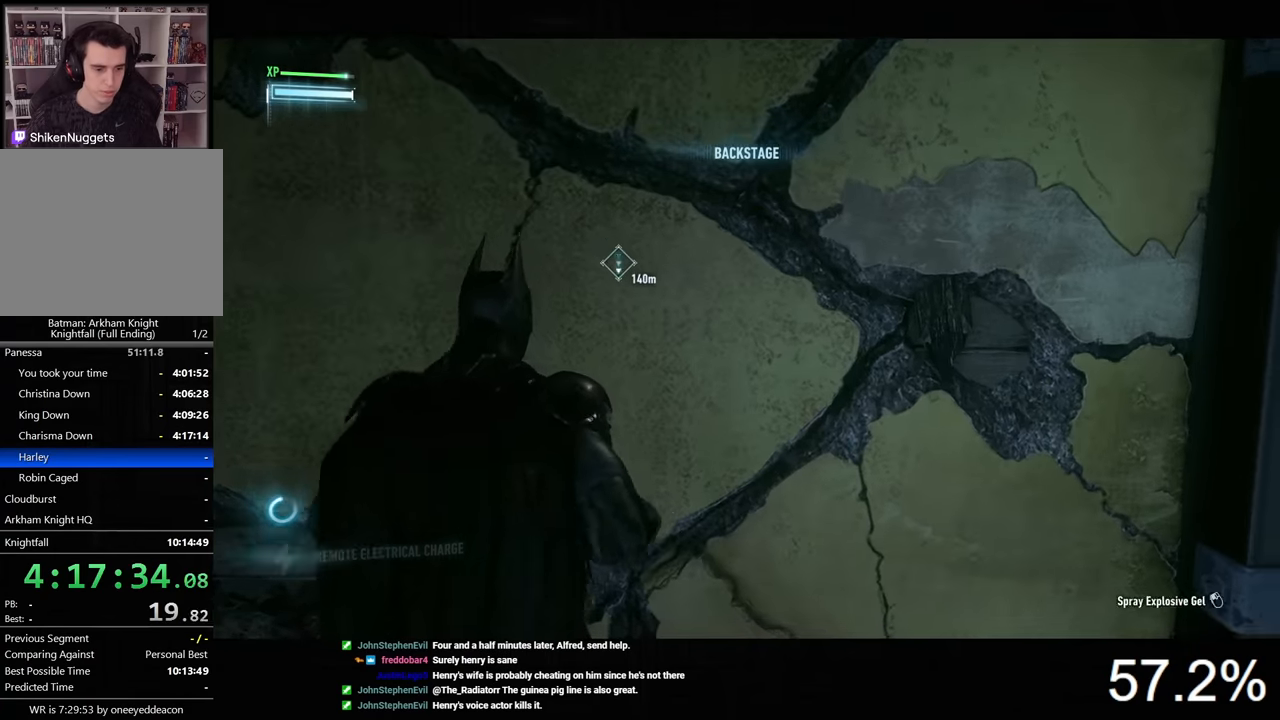
{"keys": [], "mouse": [], "mouse_move": "still", "events": [[167, "mouse_left", "up"], [400, "mouse_right", "up"]]}